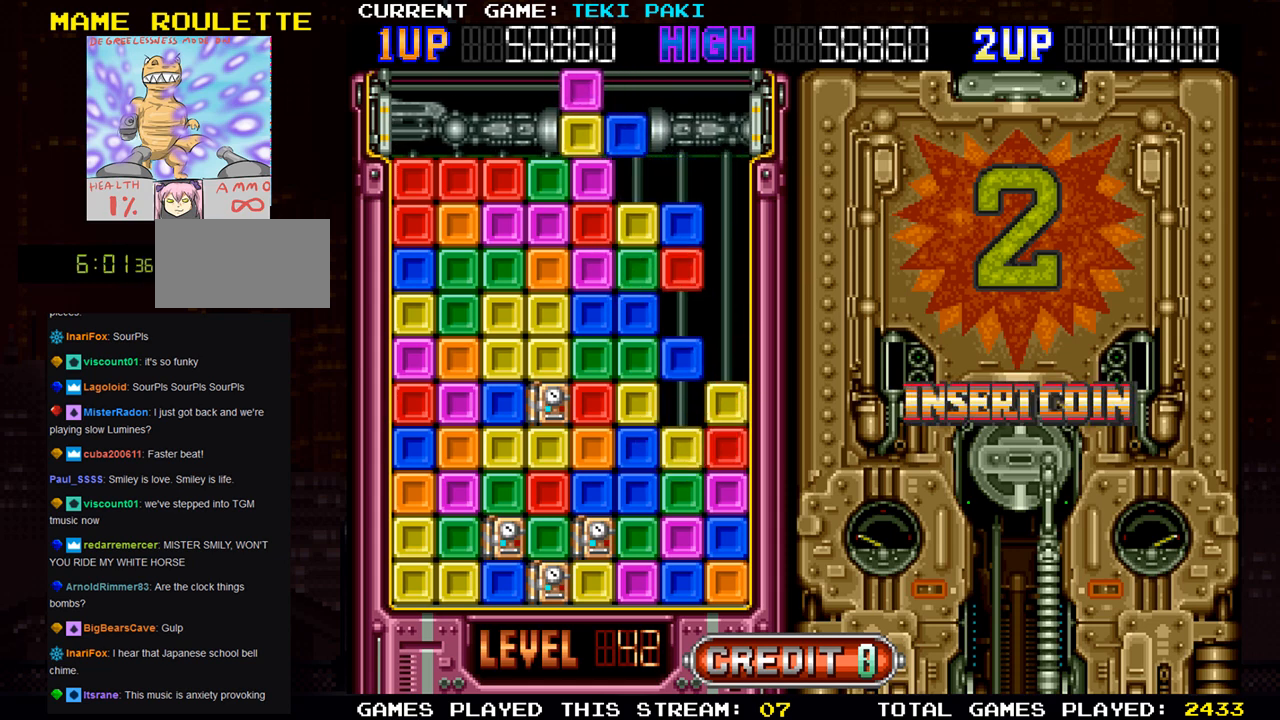
Gameplay with a controller (arcade stick); each line is a JSON object with the inputs held at the frame after it. "events" lists button and stick changes between this image and that frame as [ms after this image, input, new state], when the widget could be followed in between. Not read: L3 R3.
{"buttons": [], "left_stick": "center", "events": []}
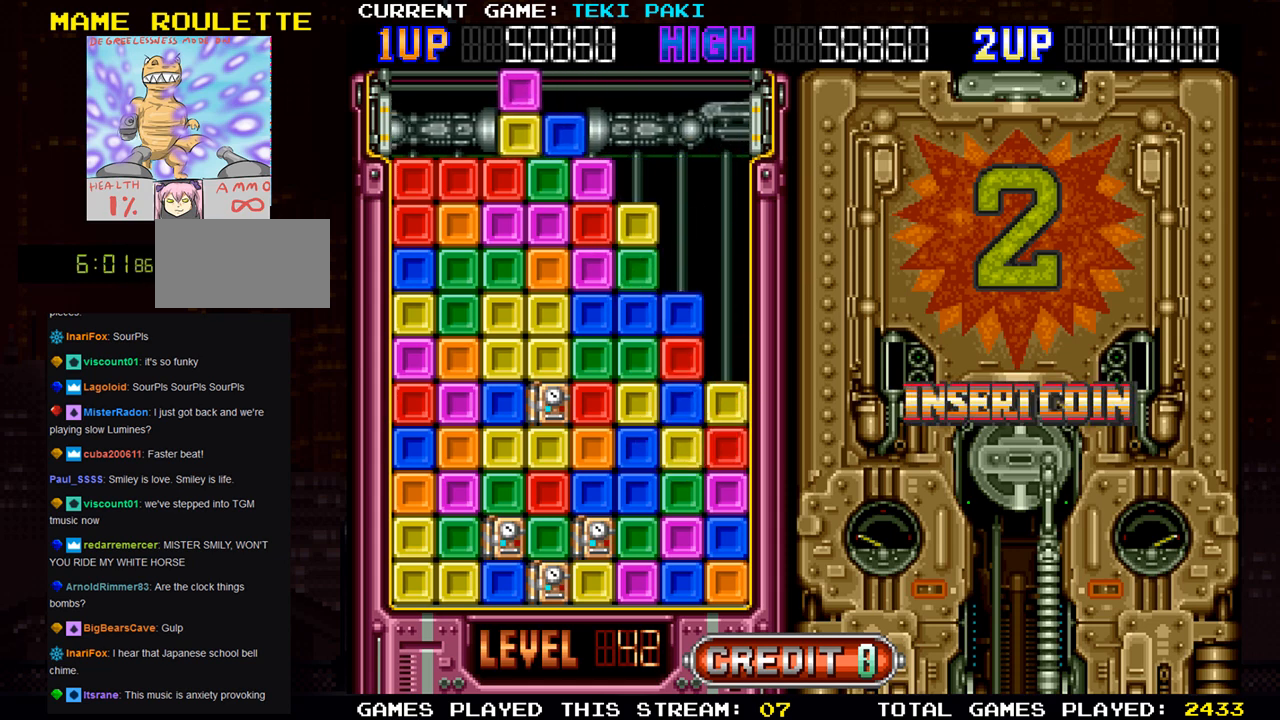
{"buttons": [], "left_stick": "center", "events": []}
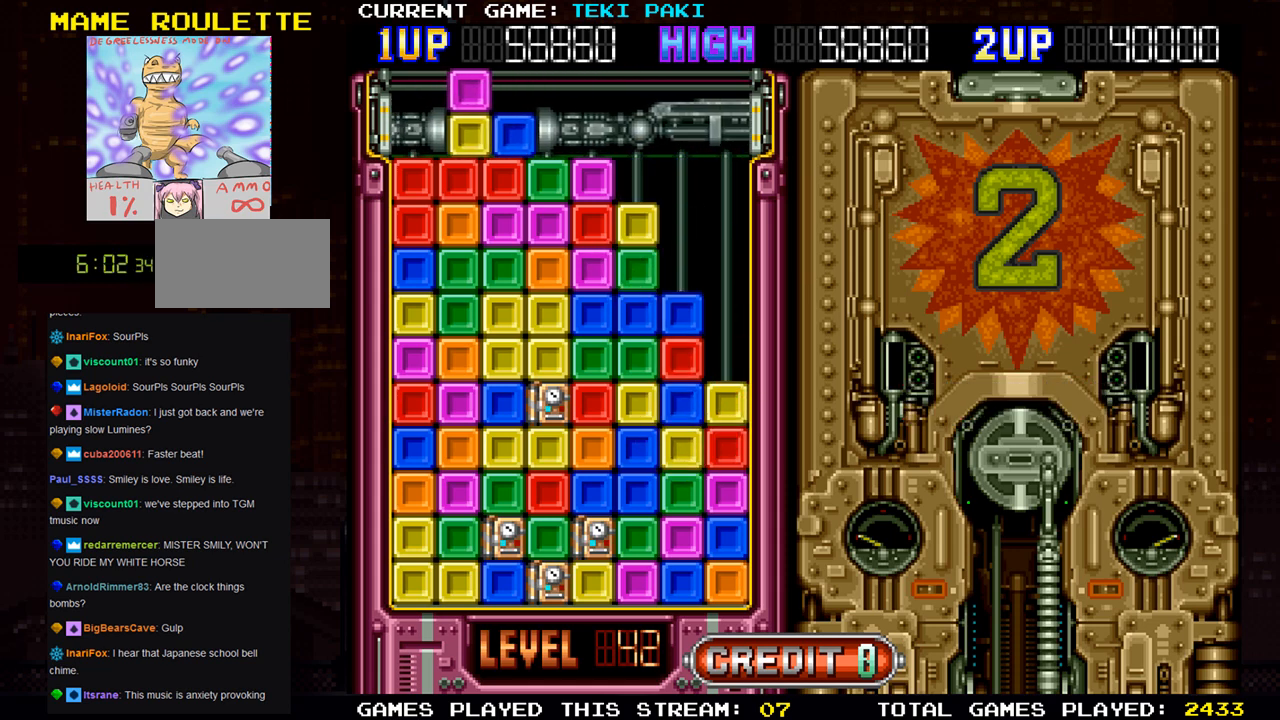
{"buttons": [], "left_stick": "right", "events": [[317, "left_stick", "right"]]}
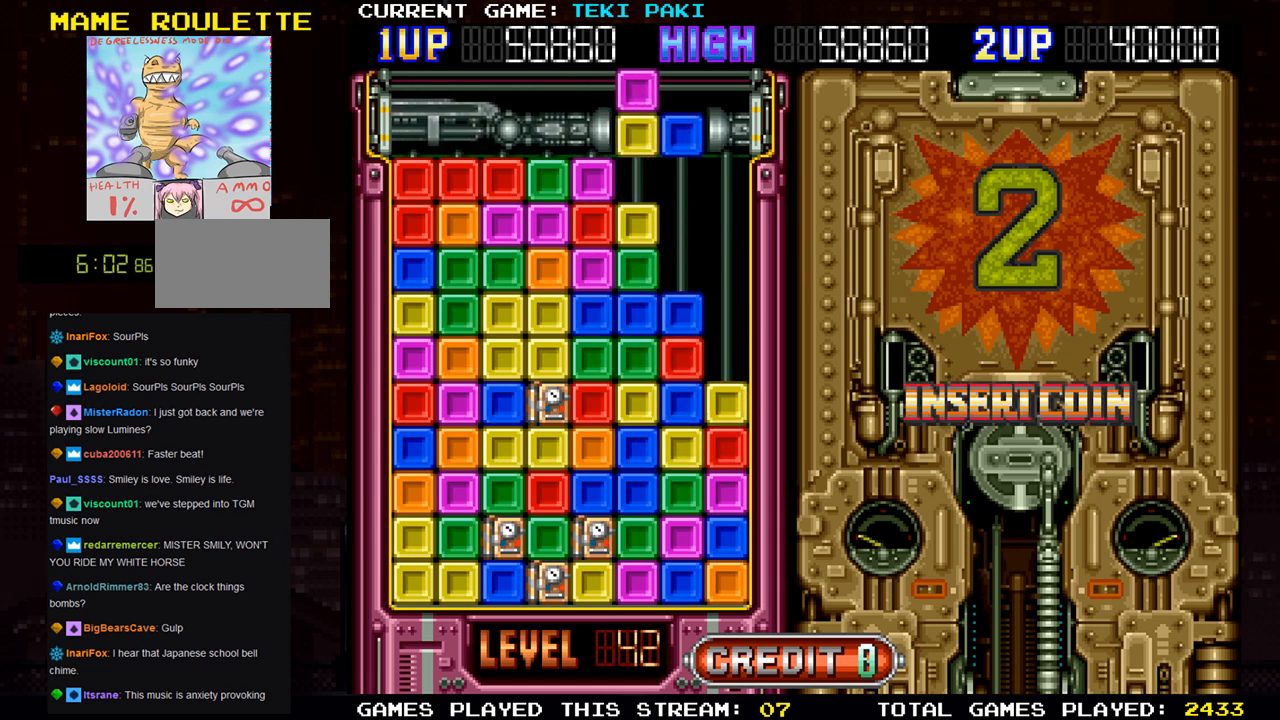
{"buttons": [], "left_stick": "right", "events": []}
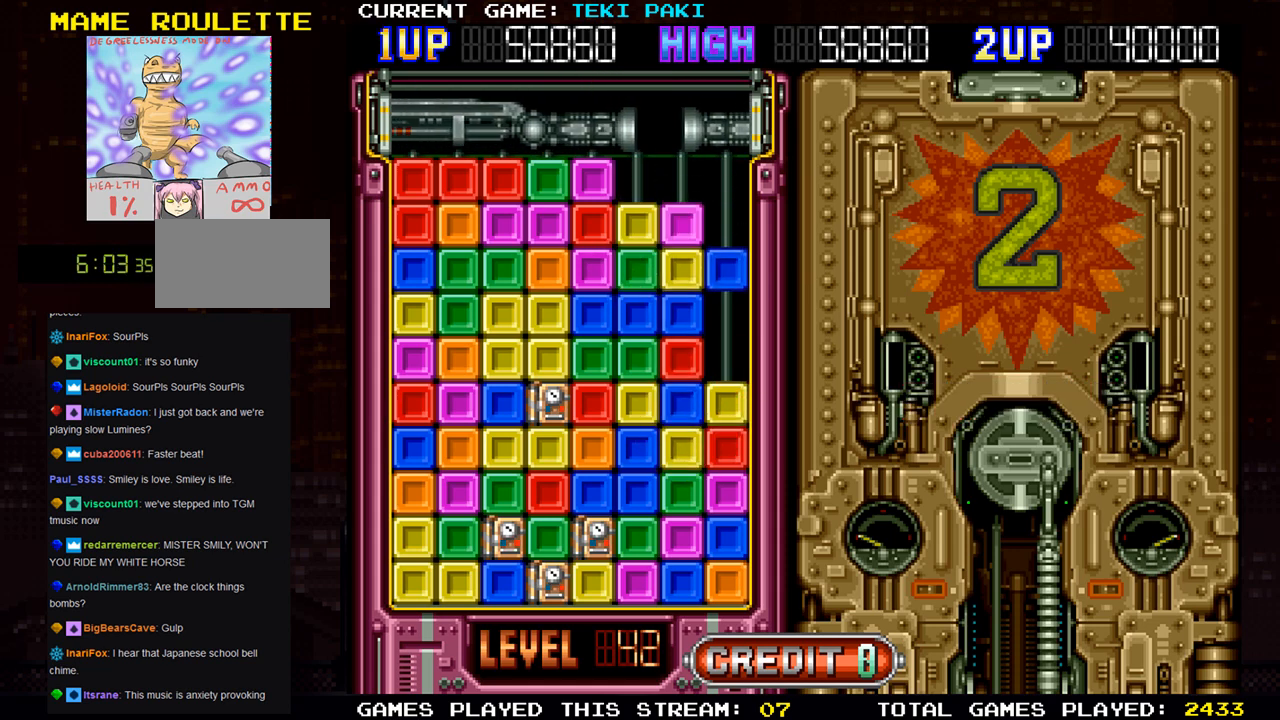
{"buttons": [], "left_stick": "center", "events": [[217, "left_stick", "center"]]}
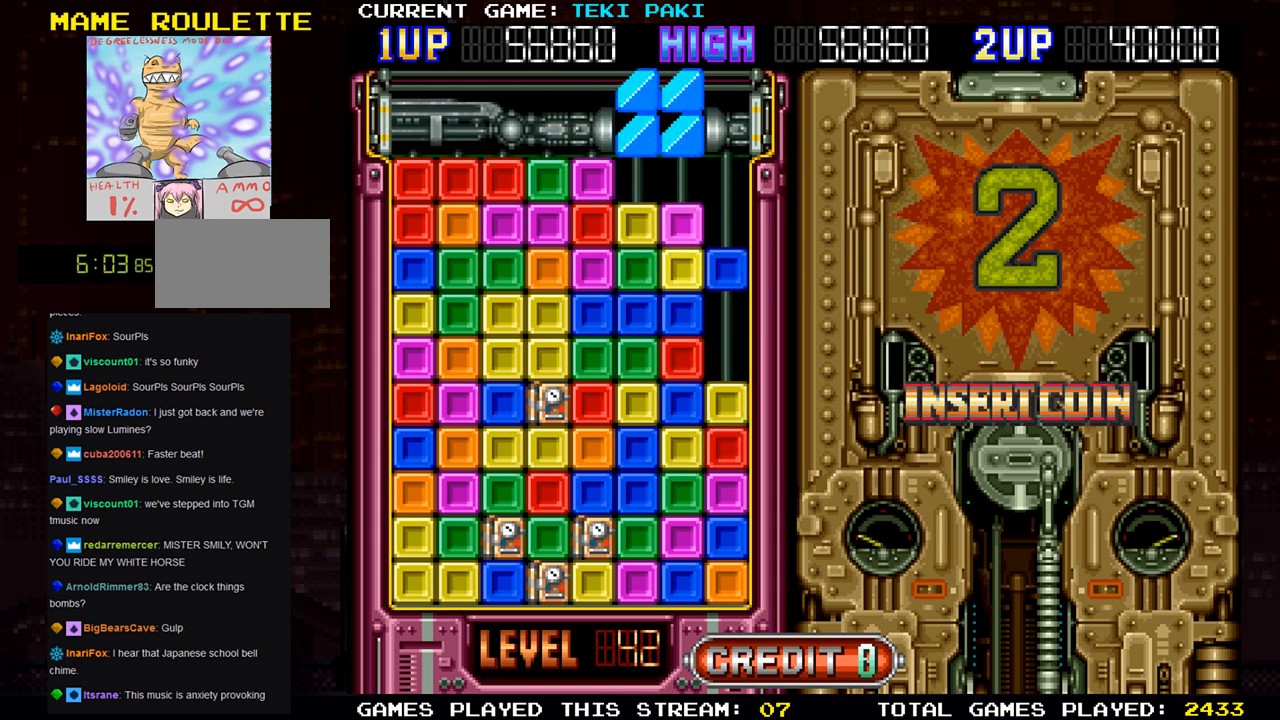
{"buttons": [], "left_stick": "center", "events": []}
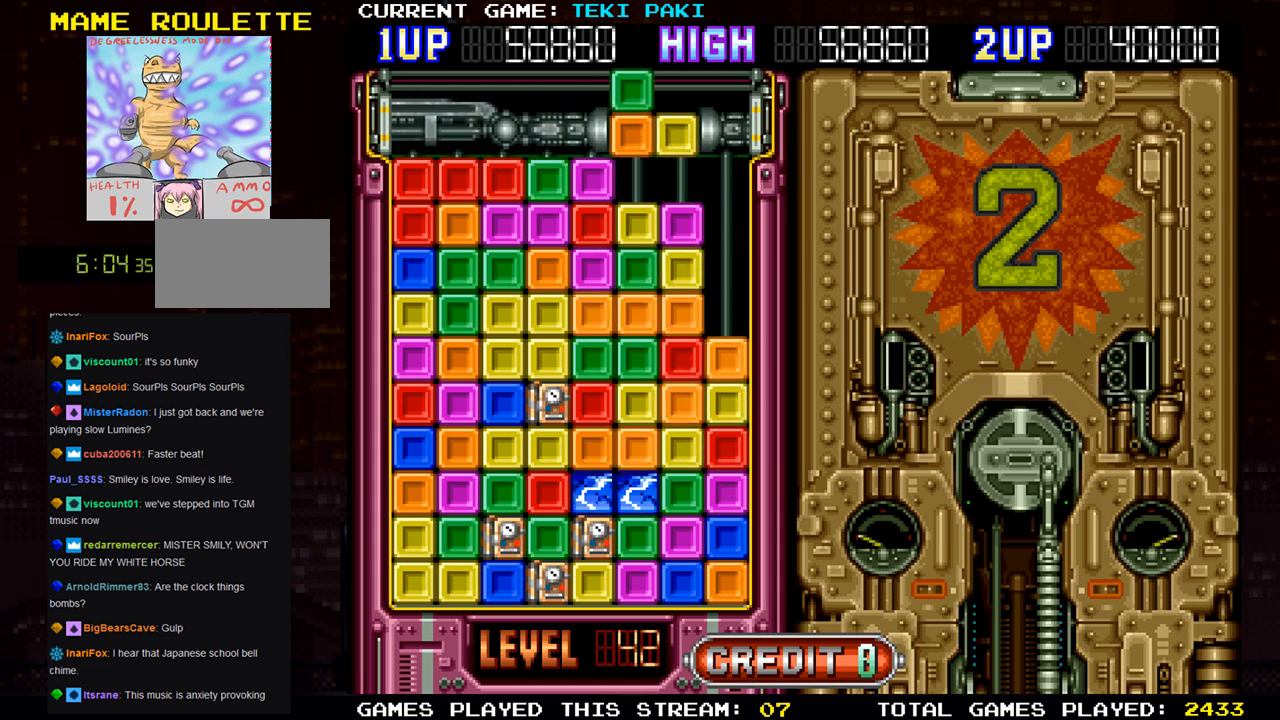
{"buttons": [], "left_stick": "center", "events": []}
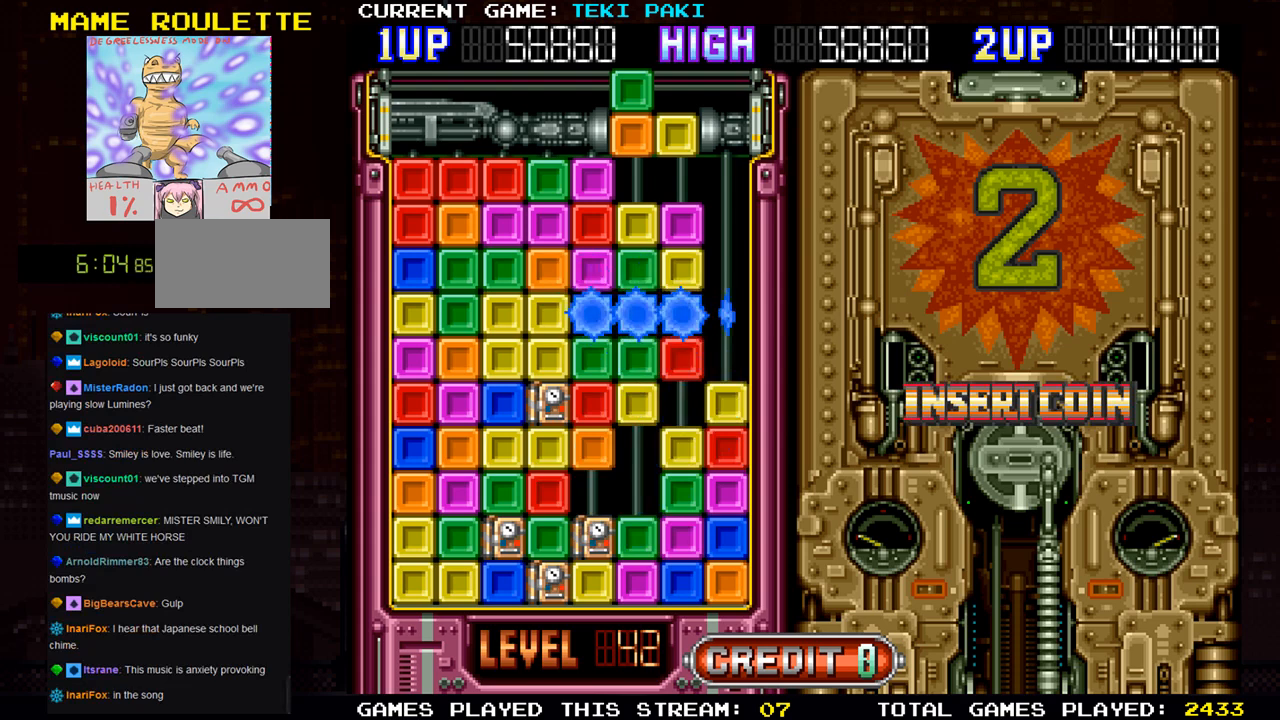
{"buttons": [], "left_stick": "center", "events": []}
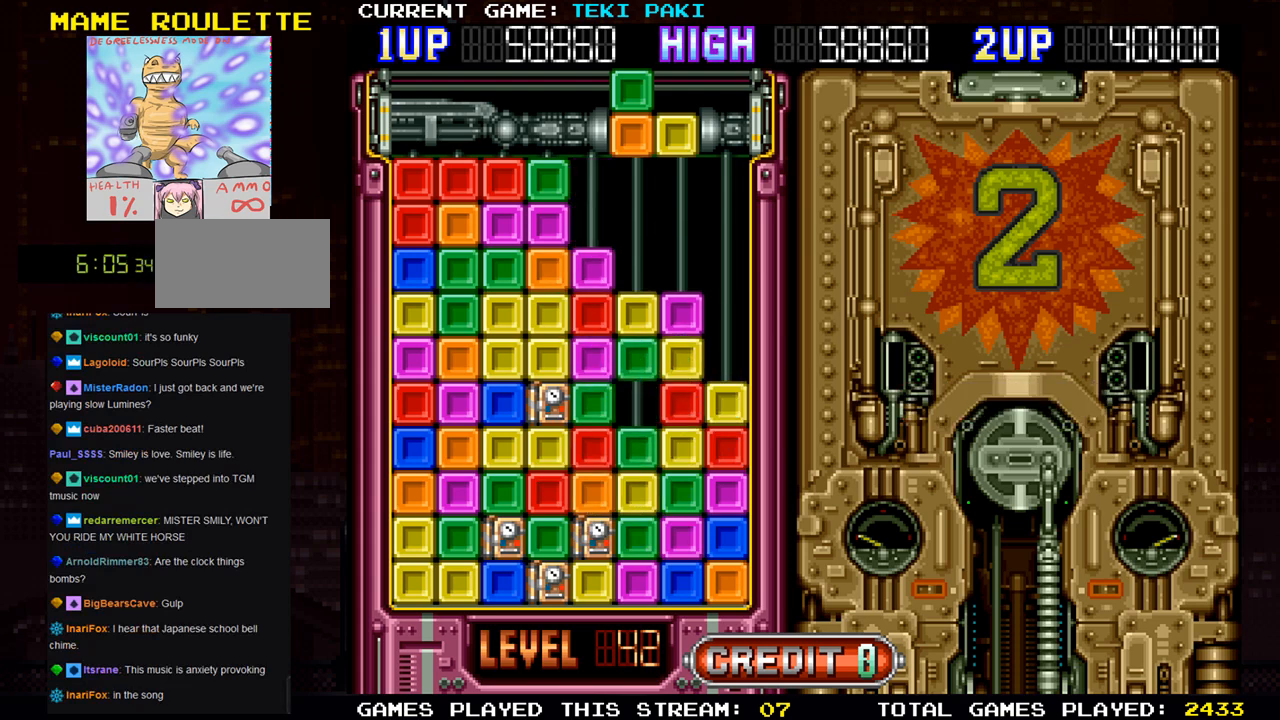
{"buttons": [], "left_stick": "center", "events": []}
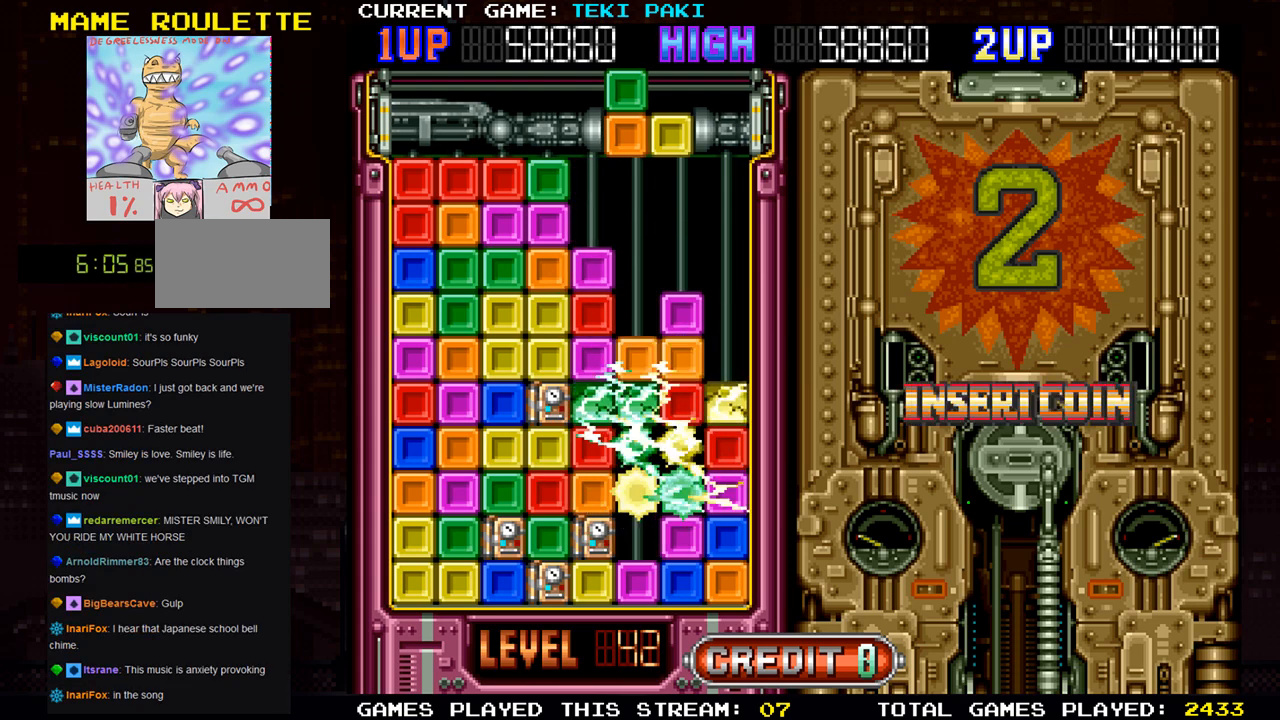
{"buttons": [], "left_stick": "center", "events": []}
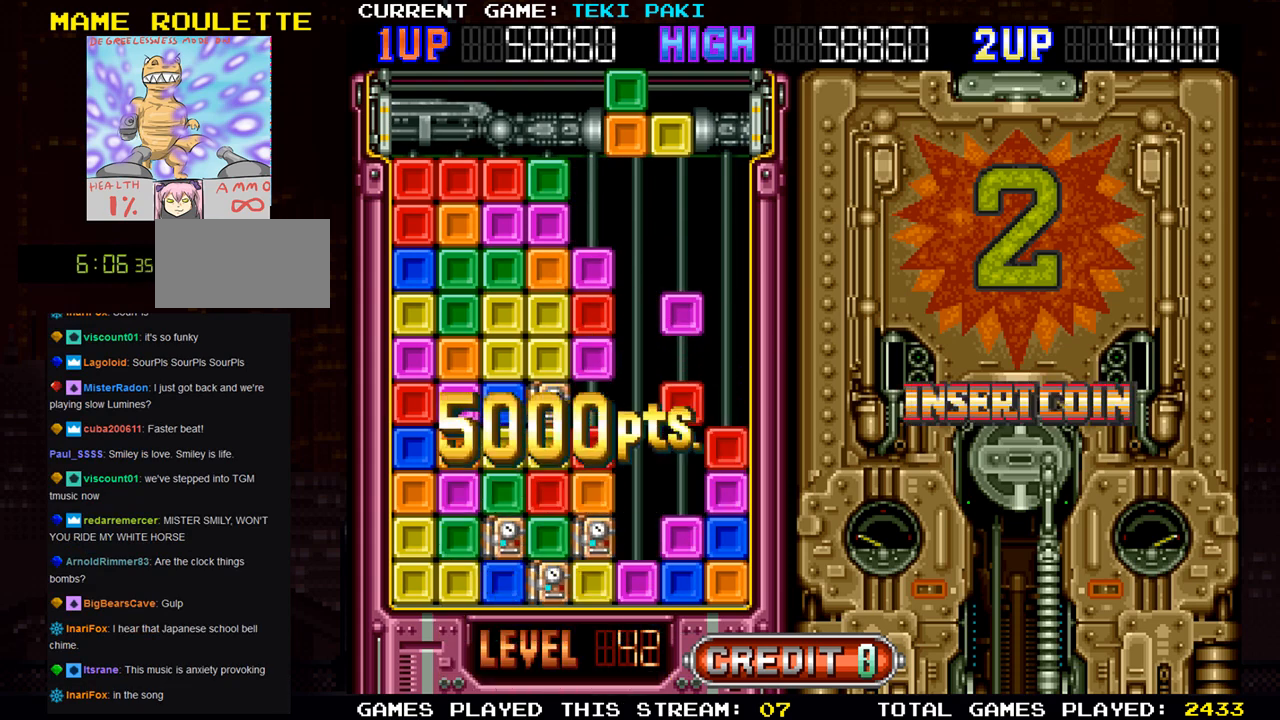
{"buttons": [], "left_stick": "right", "events": [[250, "left_stick", "right"]]}
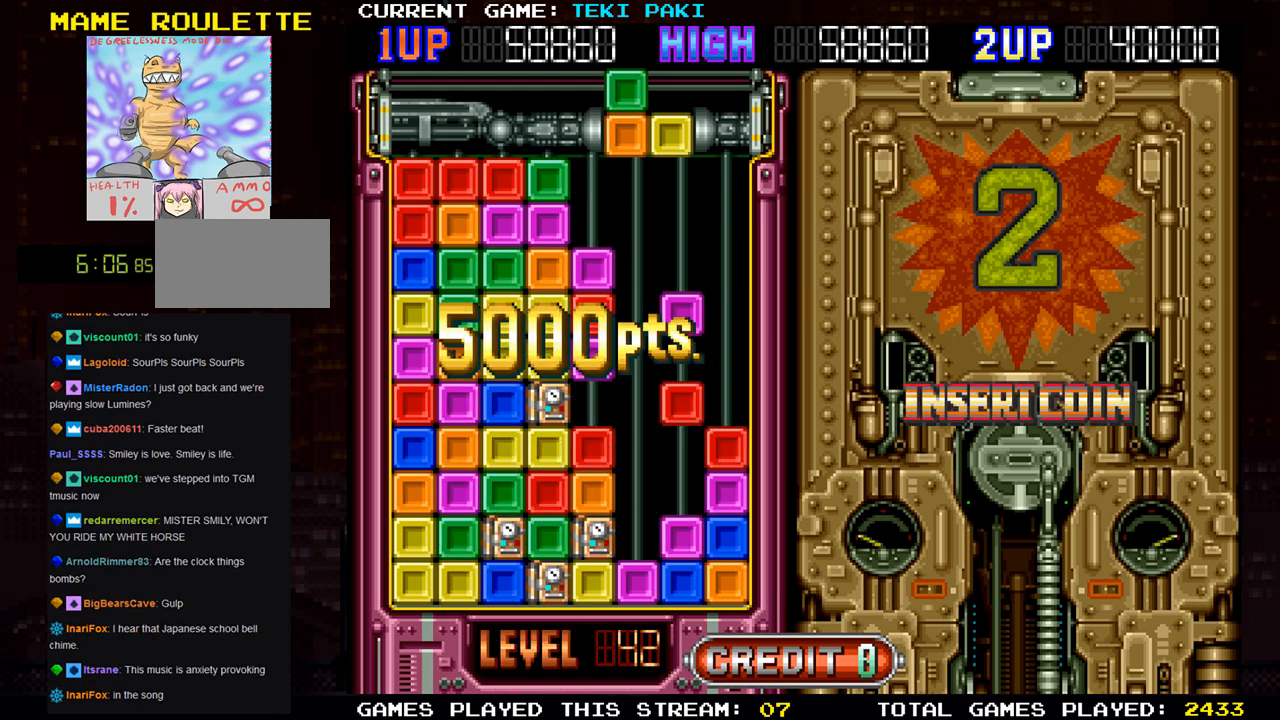
{"buttons": [], "left_stick": "right", "events": []}
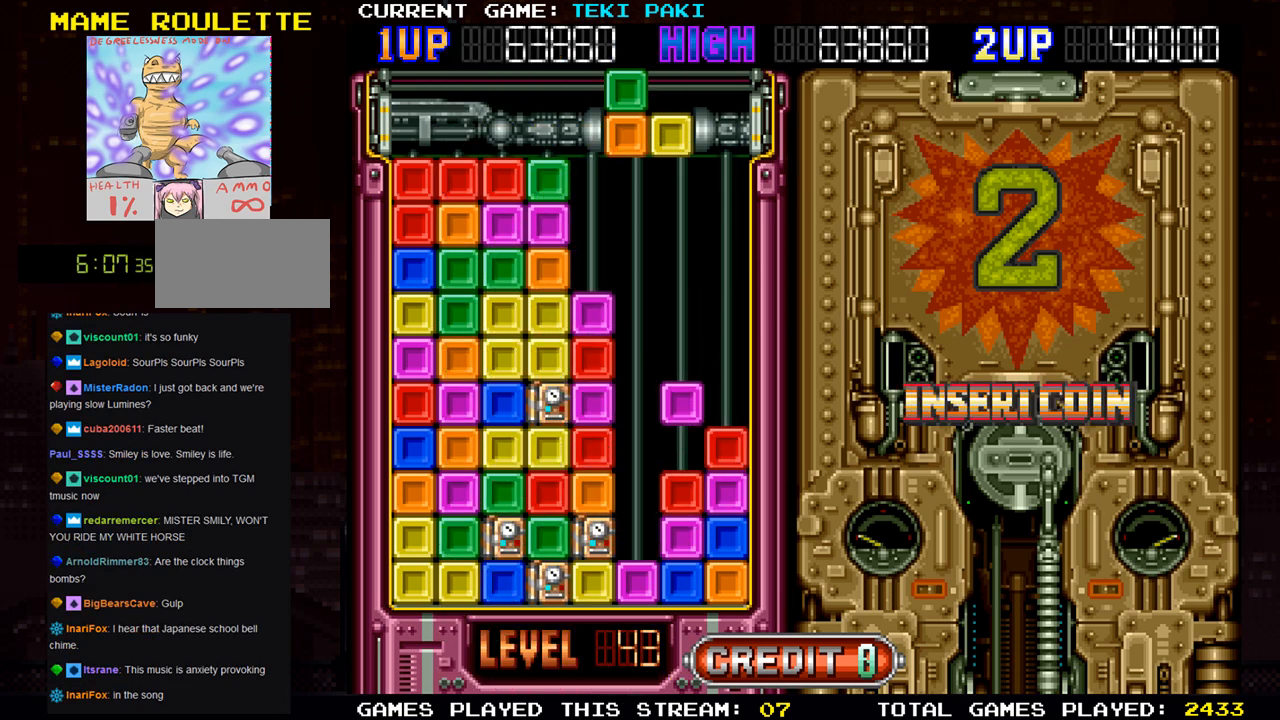
{"buttons": [], "left_stick": "right", "events": []}
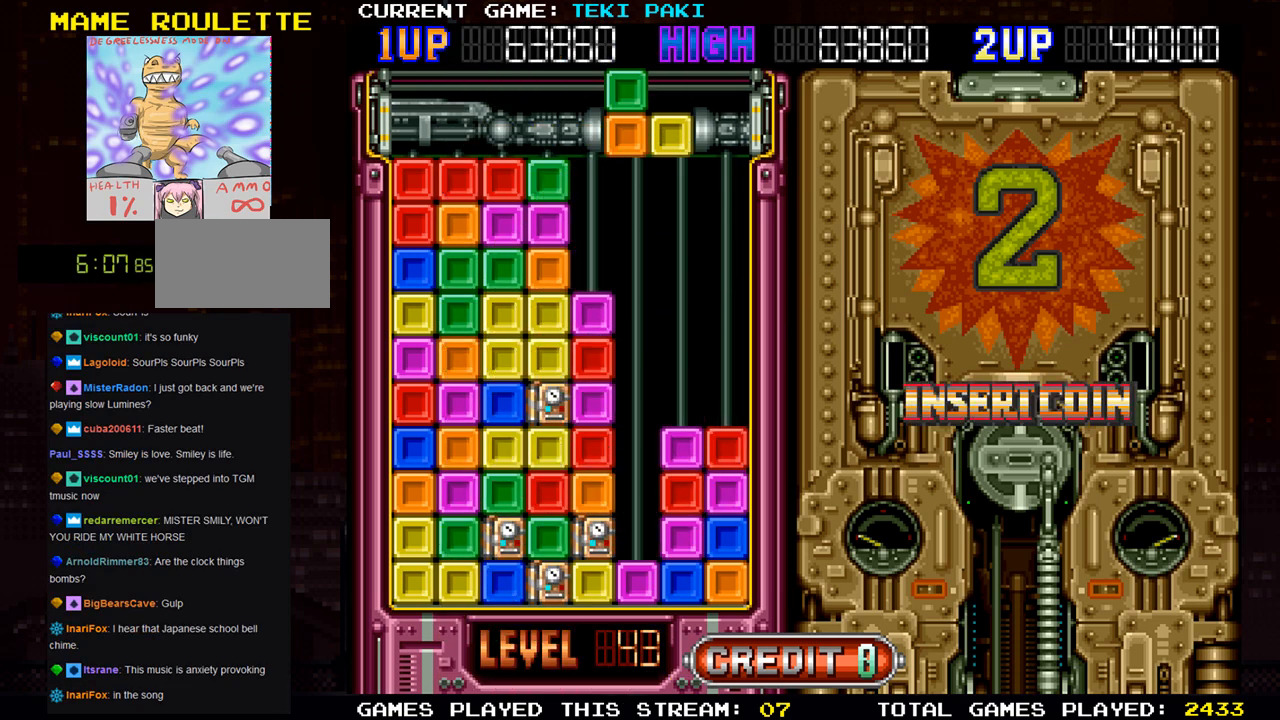
{"buttons": [], "left_stick": "right", "events": []}
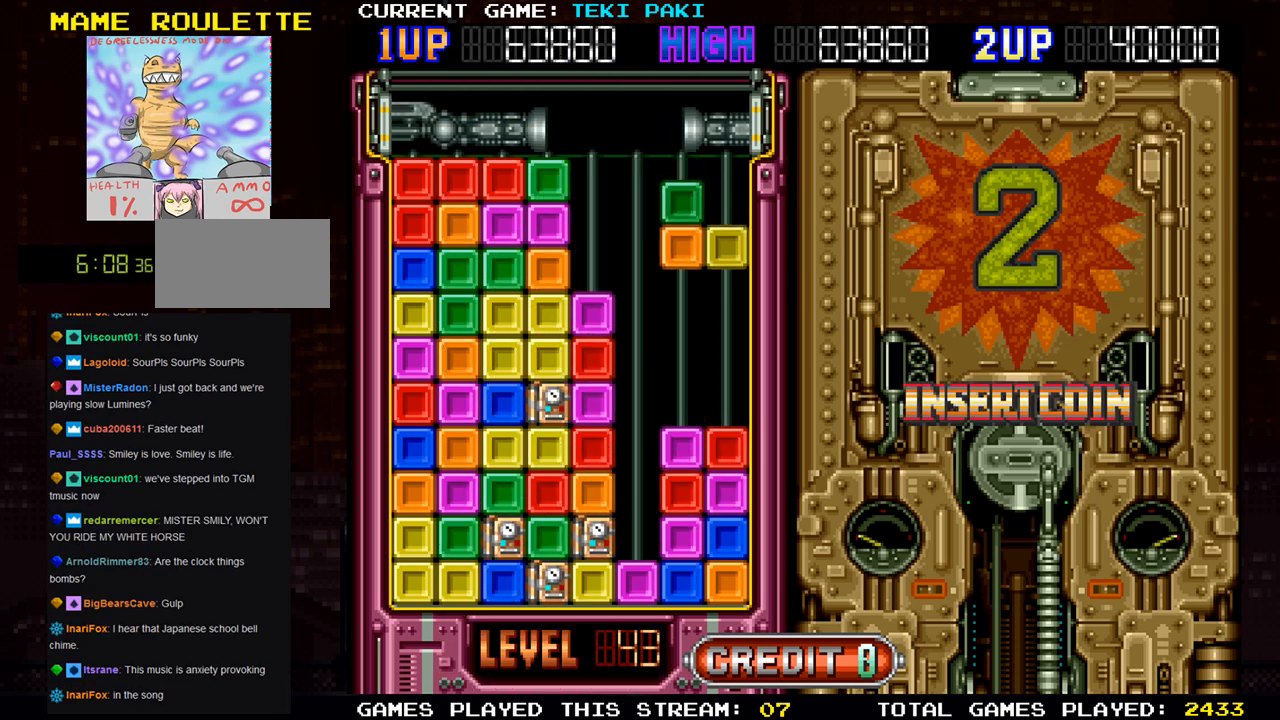
{"buttons": [], "left_stick": "center", "events": [[267, "left_stick", "center"], [333, "left_stick", "left"], [450, "left_stick", "center"]]}
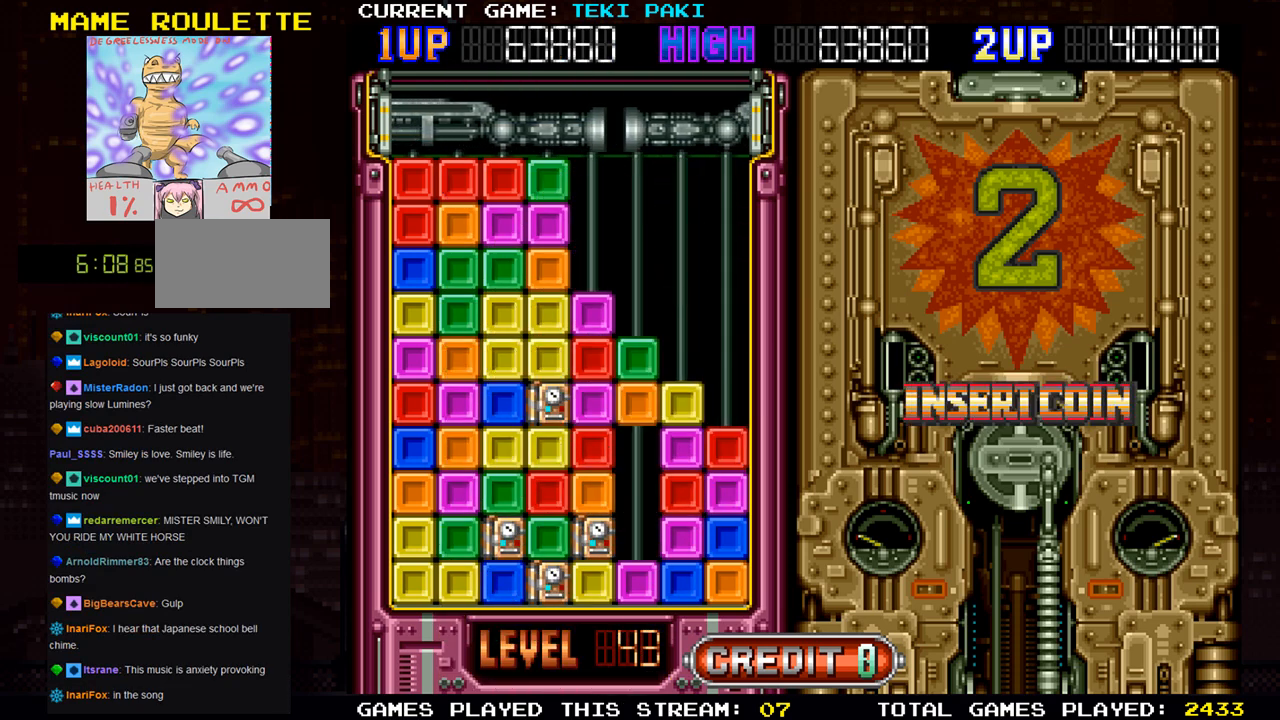
{"buttons": [], "left_stick": "center", "events": []}
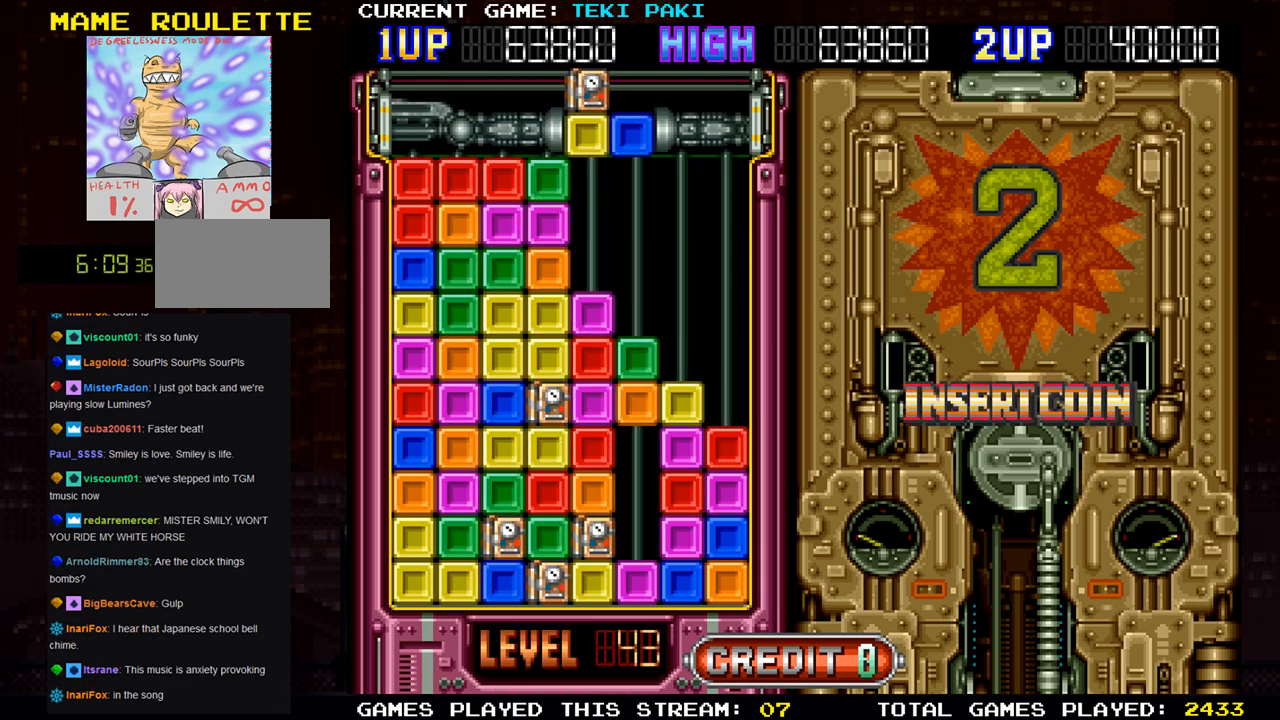
{"buttons": [], "left_stick": "center", "events": []}
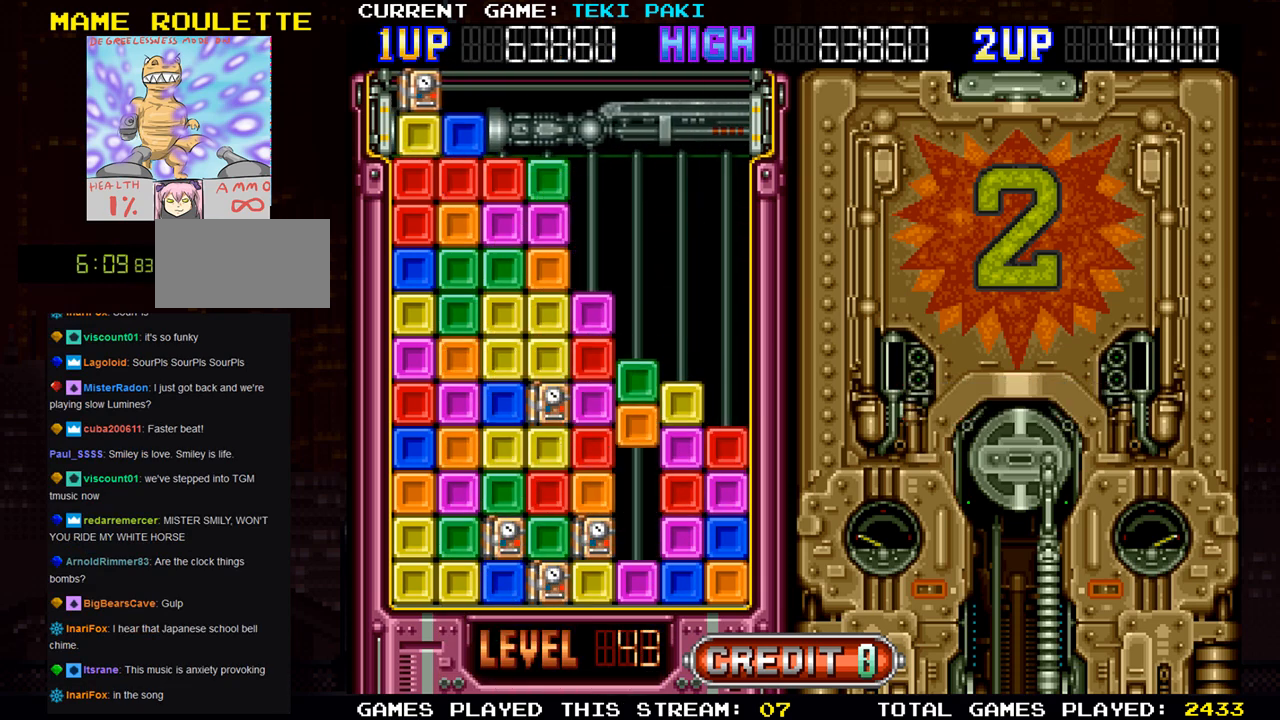
{"buttons": [], "left_stick": "right", "events": [[417, "left_stick", "right"]]}
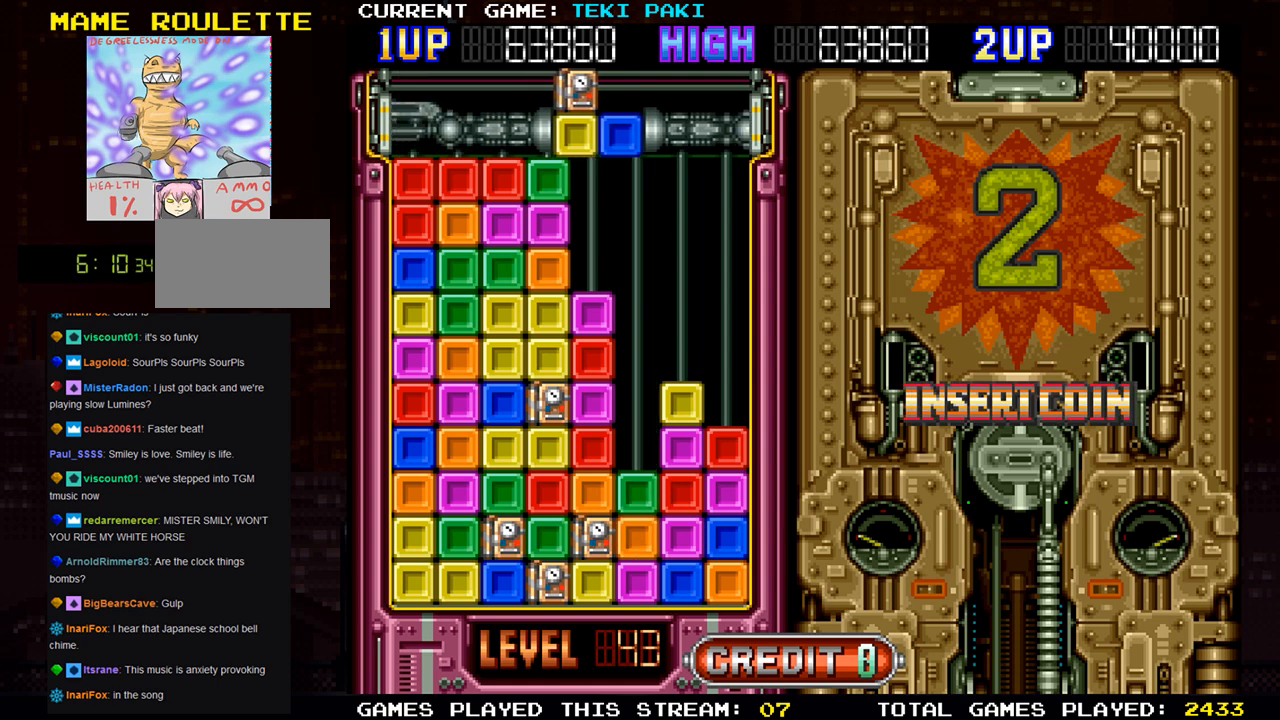
{"buttons": [], "left_stick": "right", "events": []}
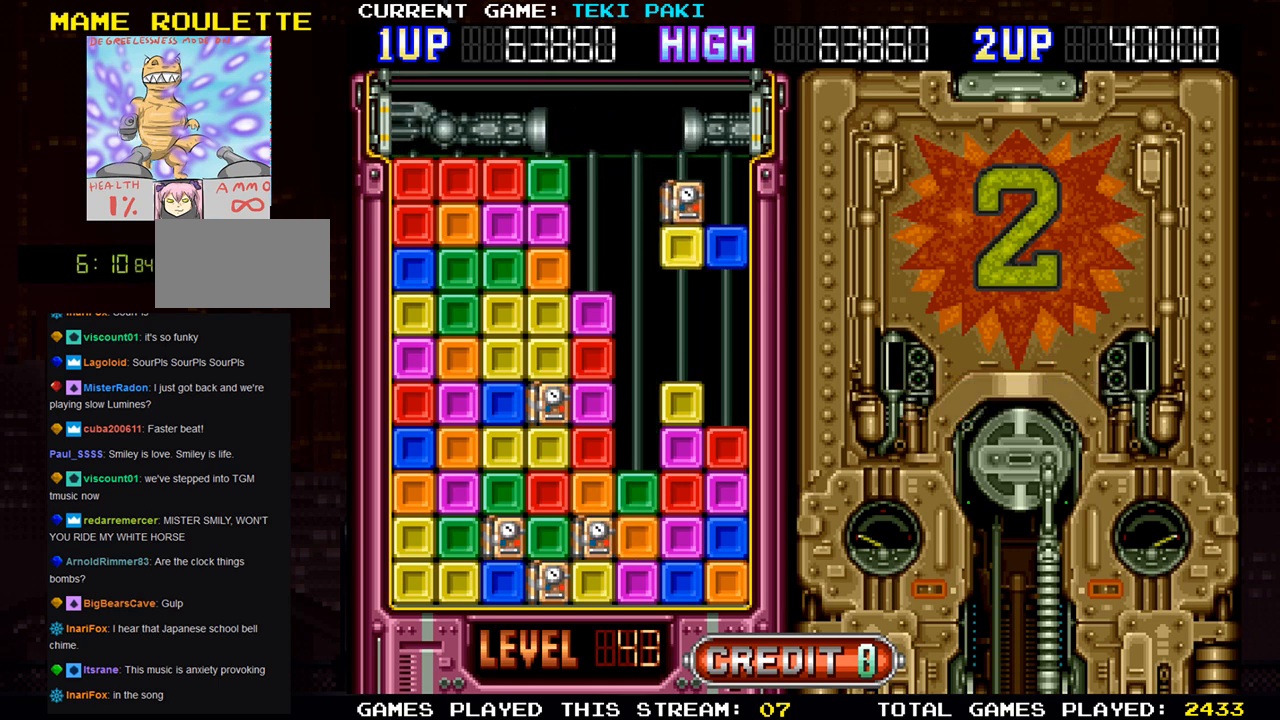
{"buttons": [], "left_stick": "center", "events": [[33, "SQUARE", "down"], [83, "left_stick", "center"], [133, "SQUARE", "up"], [167, "left_stick", "left"], [250, "left_stick", "center"]]}
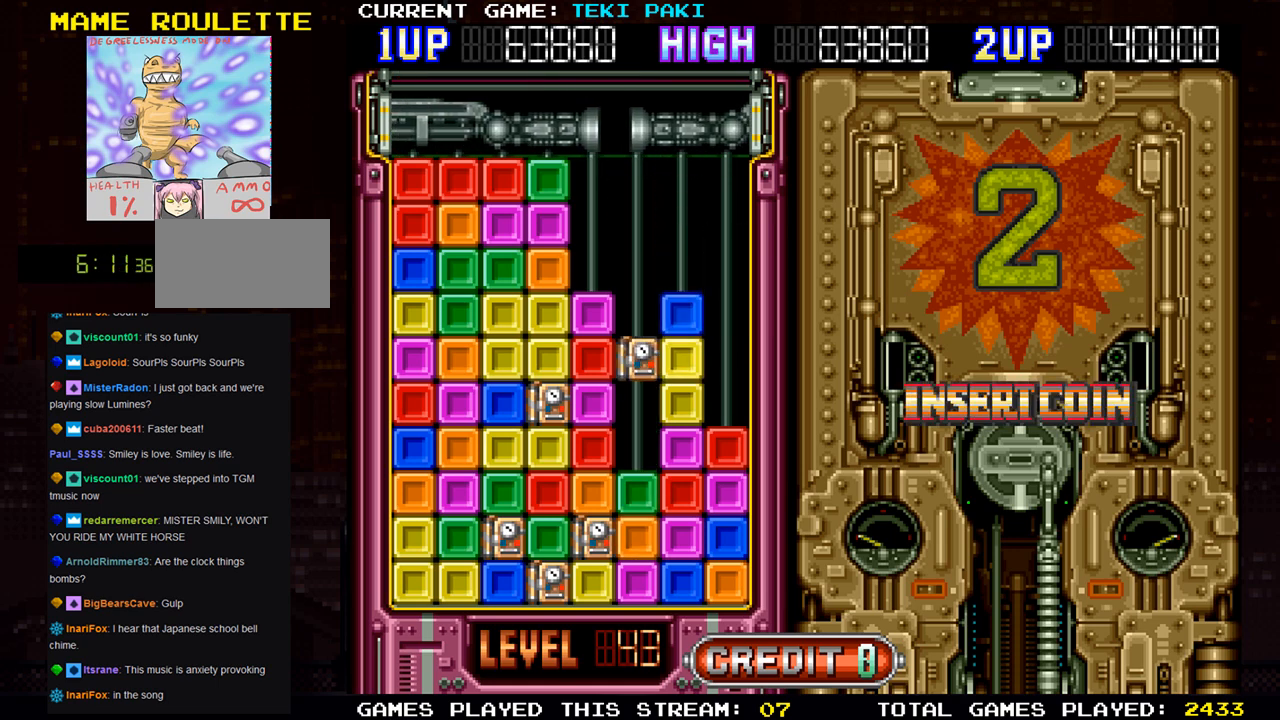
{"buttons": [], "left_stick": "center", "events": []}
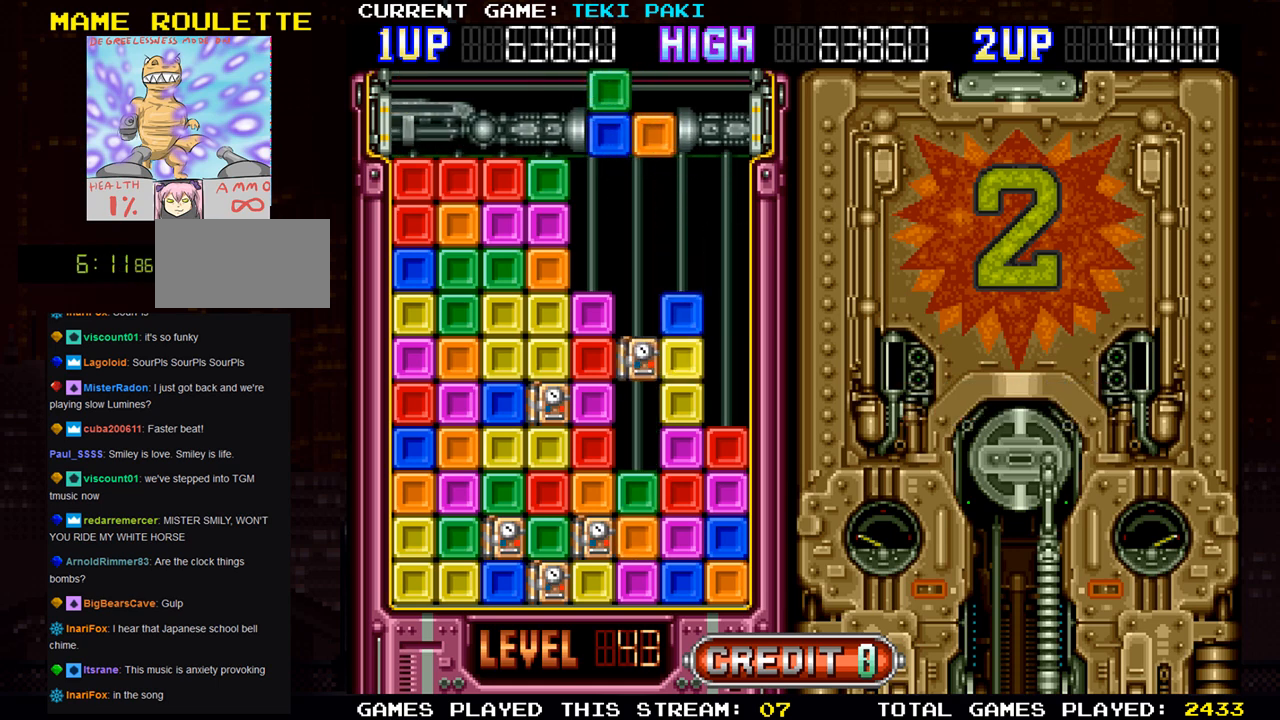
{"buttons": [], "left_stick": "right", "events": [[233, "left_stick", "right"]]}
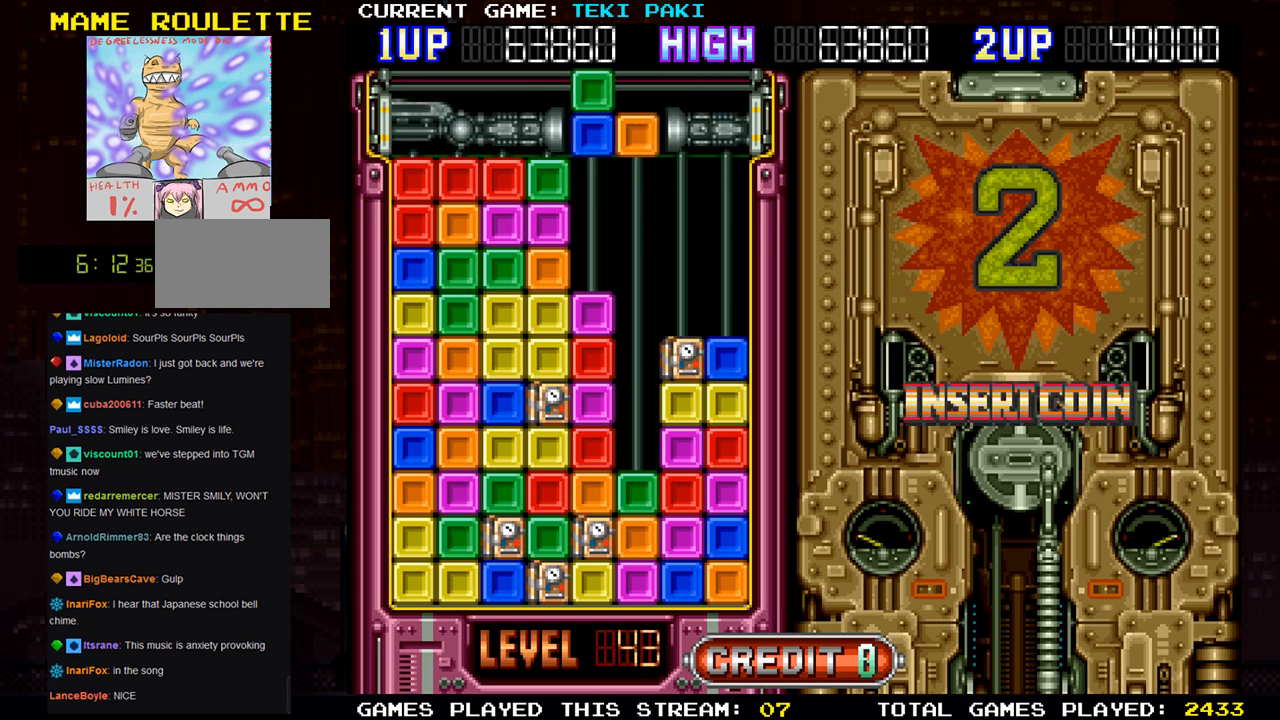
{"buttons": [], "left_stick": "center", "events": [[300, "left_stick", "center"], [383, "left_stick", "left"], [450, "left_stick", "center"]]}
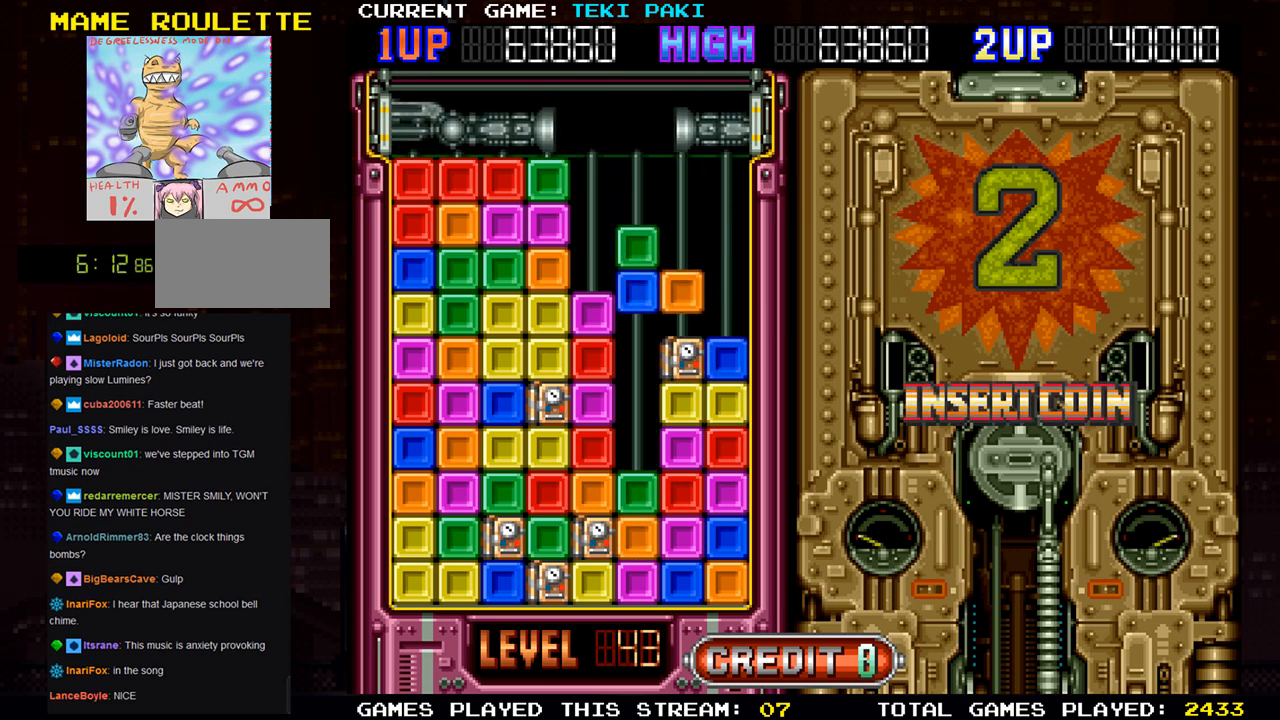
{"buttons": [], "left_stick": "right", "events": [[33, "left_stick", "right"], [200, "SQUARE", "down"], [333, "SQUARE", "up"]]}
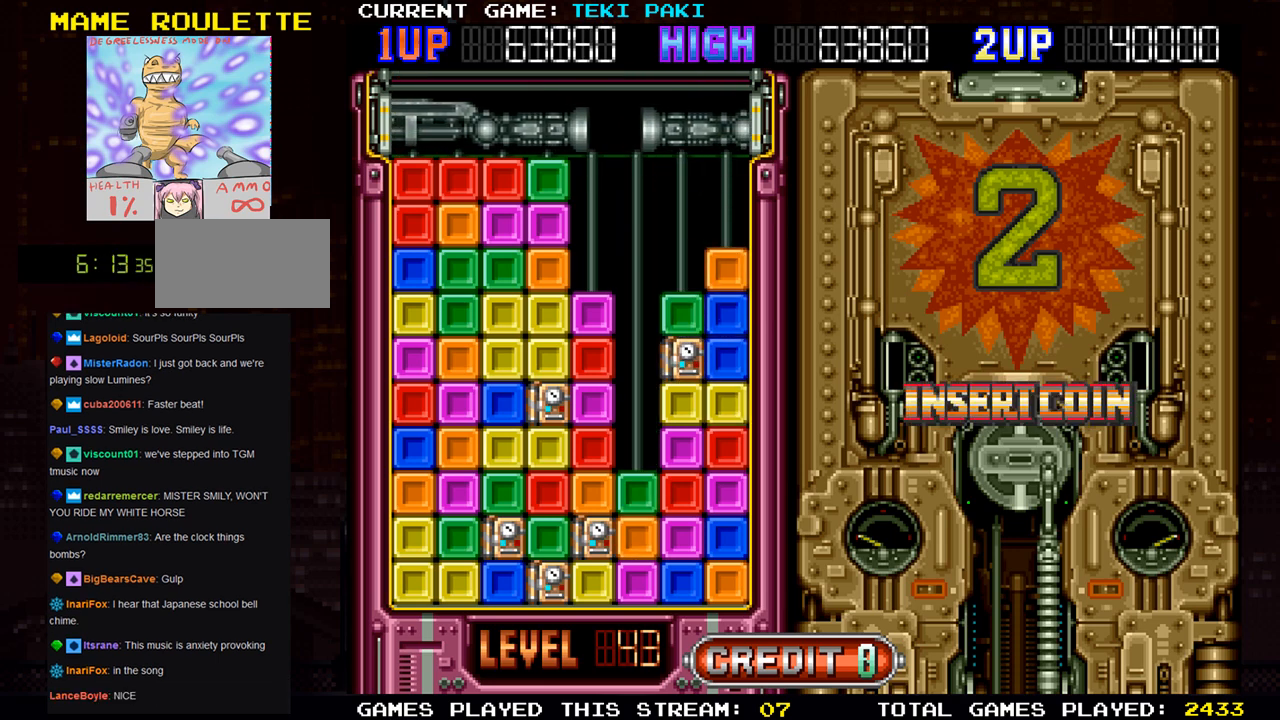
{"buttons": [], "left_stick": "right", "events": []}
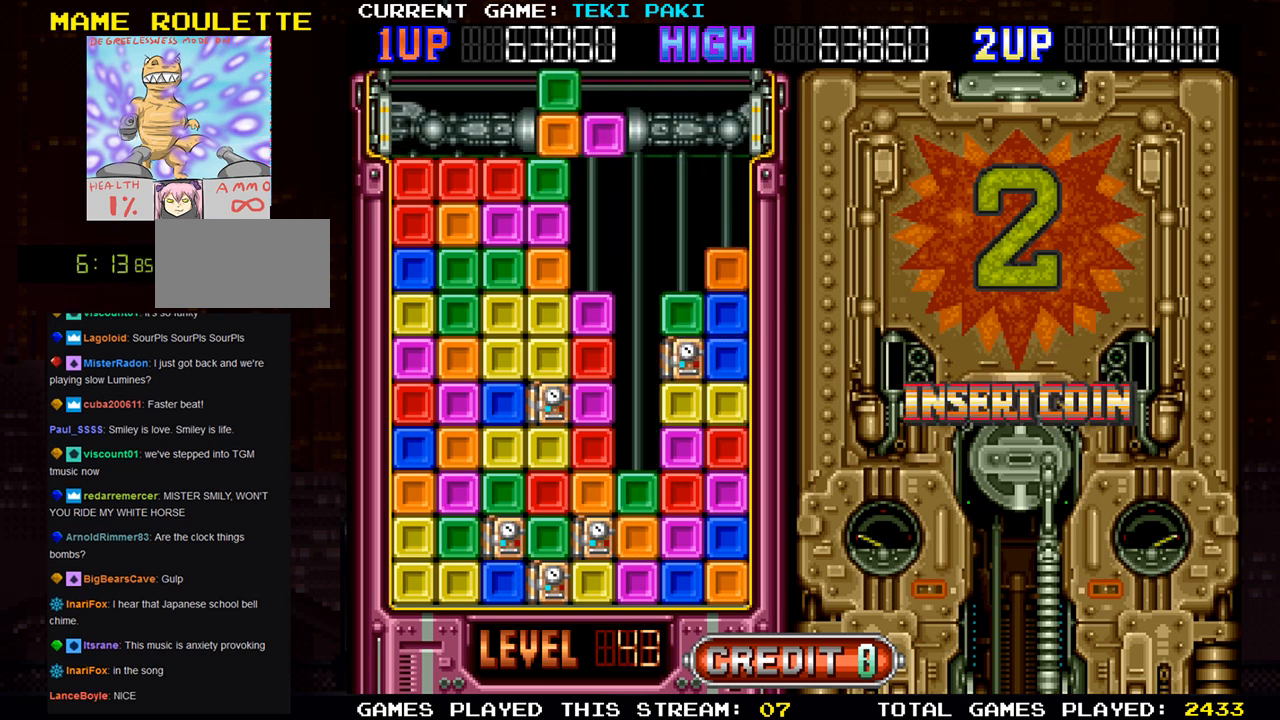
{"buttons": [], "left_stick": "right", "events": []}
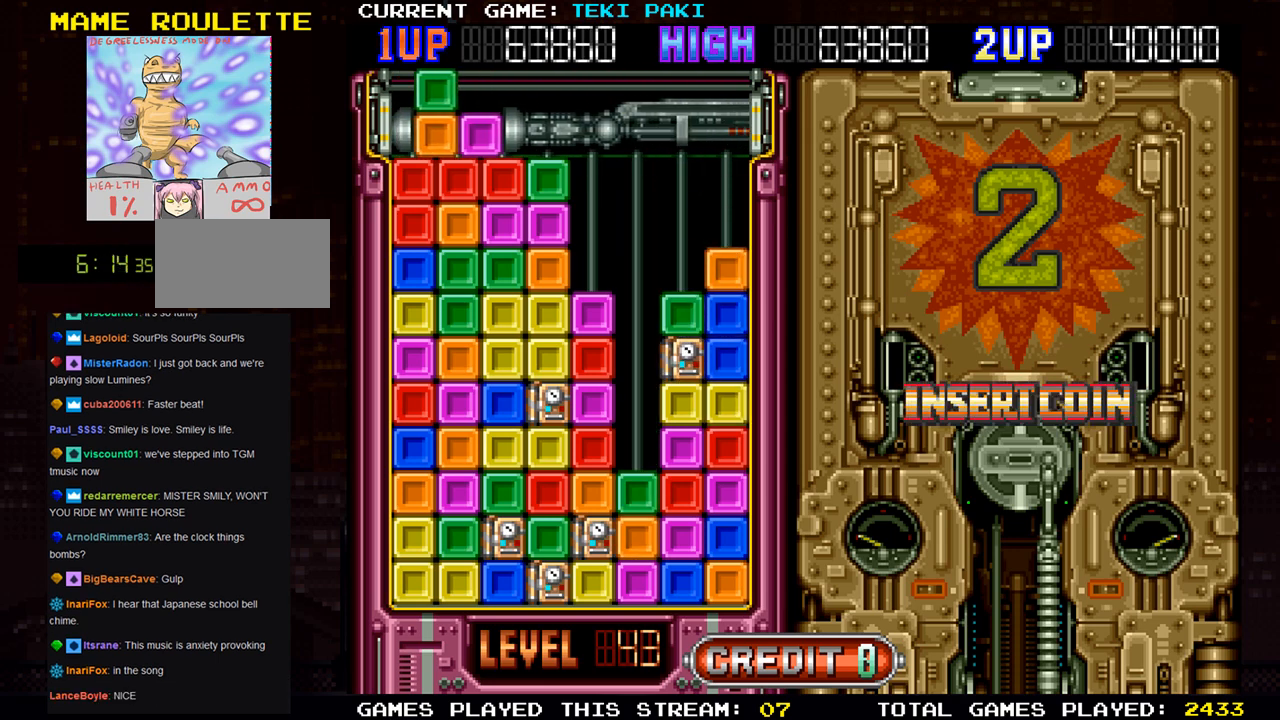
{"buttons": [], "left_stick": "right", "events": []}
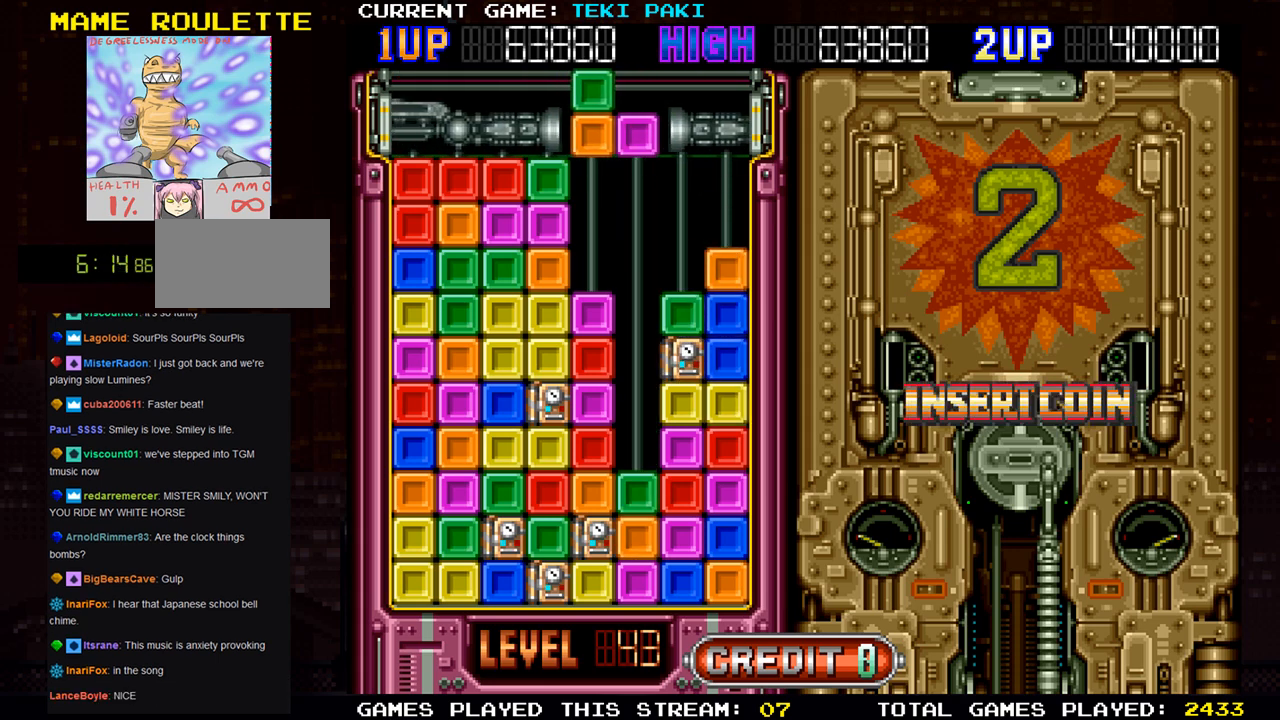
{"buttons": [], "left_stick": "center", "events": [[233, "left_stick", "center"]]}